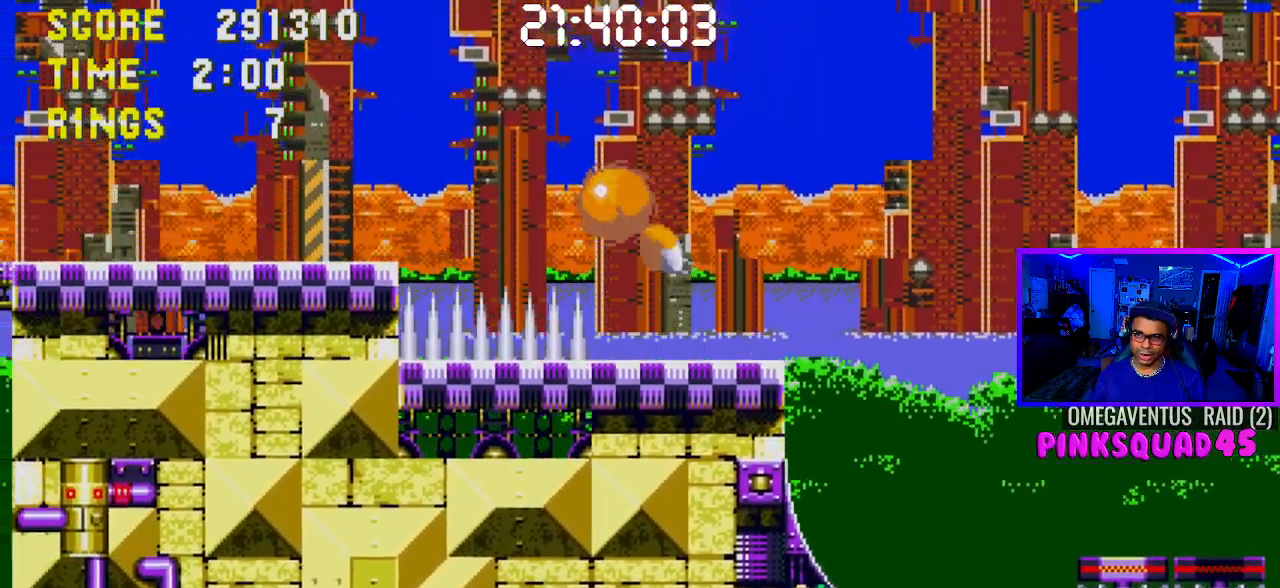
Gameplay with a controller (PlayStation layout); each line is a JSON object with the inputs held at the frame after it. "events" lists button and stick changes between this image and that frame as [ms after this image, input, new state], when the widget could be followed in between. Not read: L1 L3 R1 R3.
{"buttons": ["DPAD_LEFT"], "left_stick": "center", "right_stick": "center", "events": [[17, "CROSS", "up"]]}
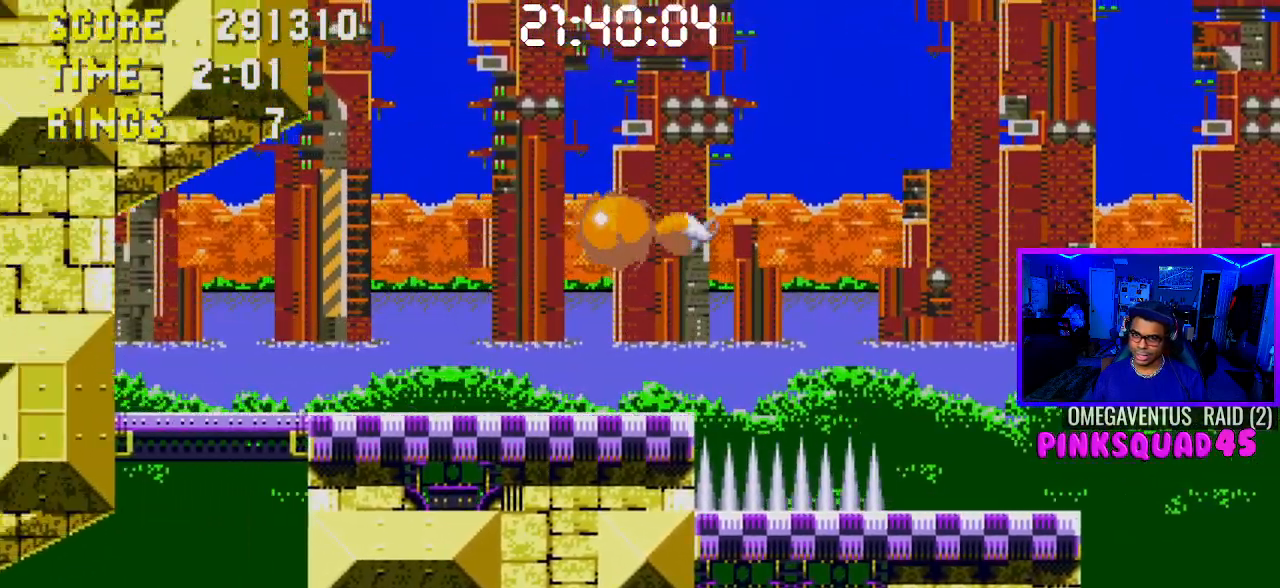
{"buttons": [], "left_stick": "center", "right_stick": "center", "events": [[467, "DPAD_LEFT", "up"]]}
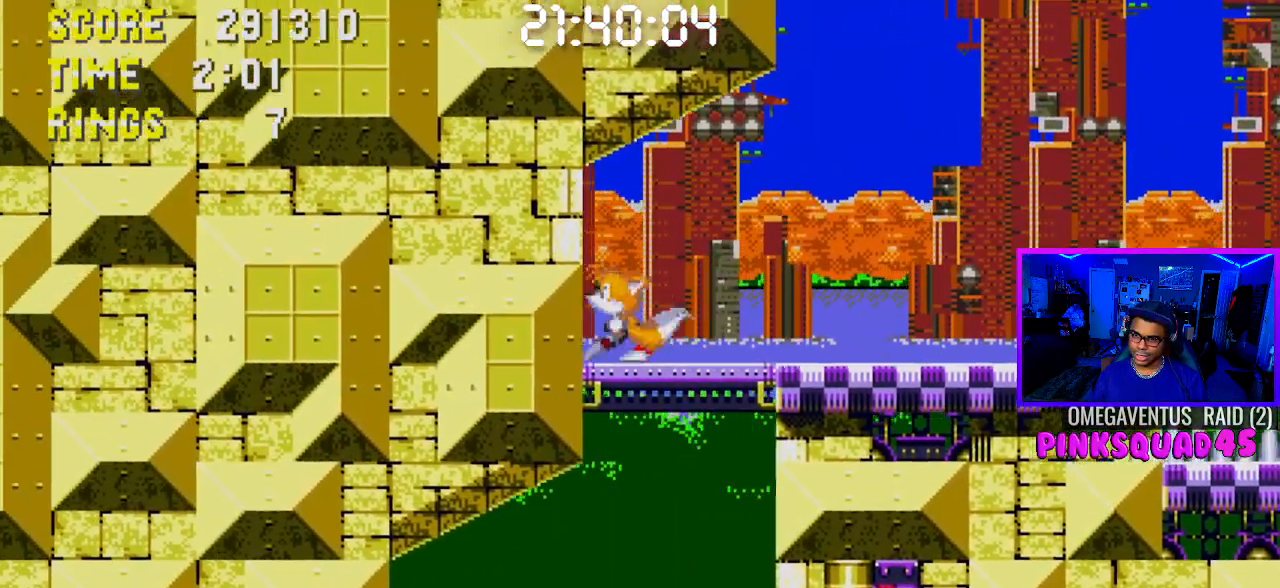
{"buttons": ["DPAD_DOWN"], "left_stick": "center", "right_stick": "center", "events": [[183, "DPAD_DOWN", "down"]]}
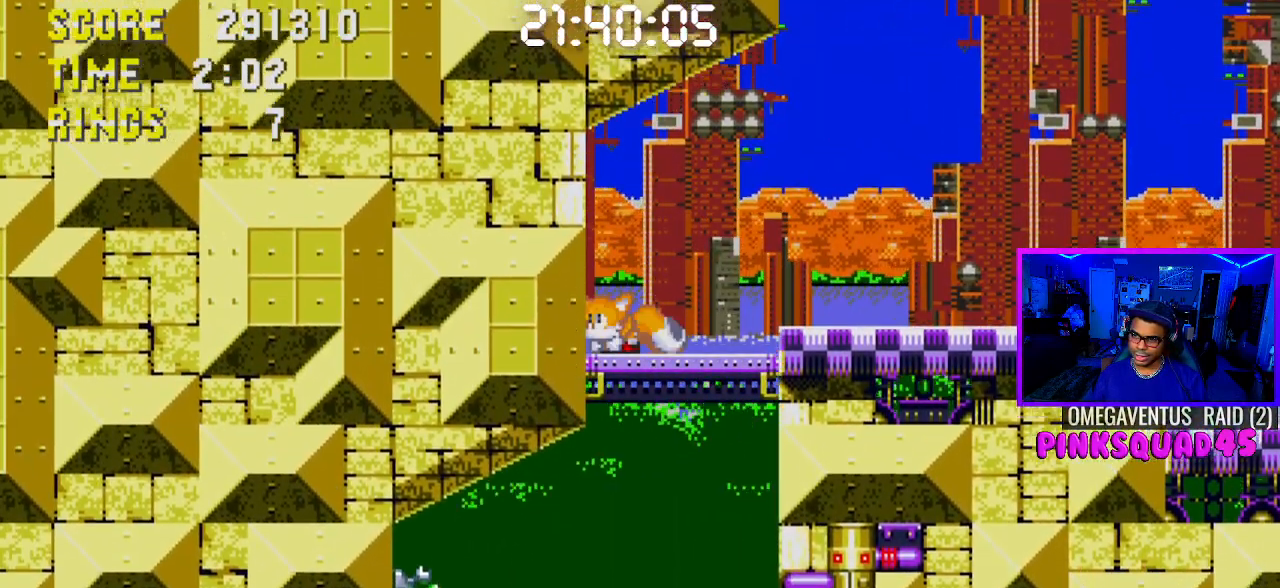
{"buttons": ["DPAD_DOWN"], "left_stick": "center", "right_stick": "center", "events": []}
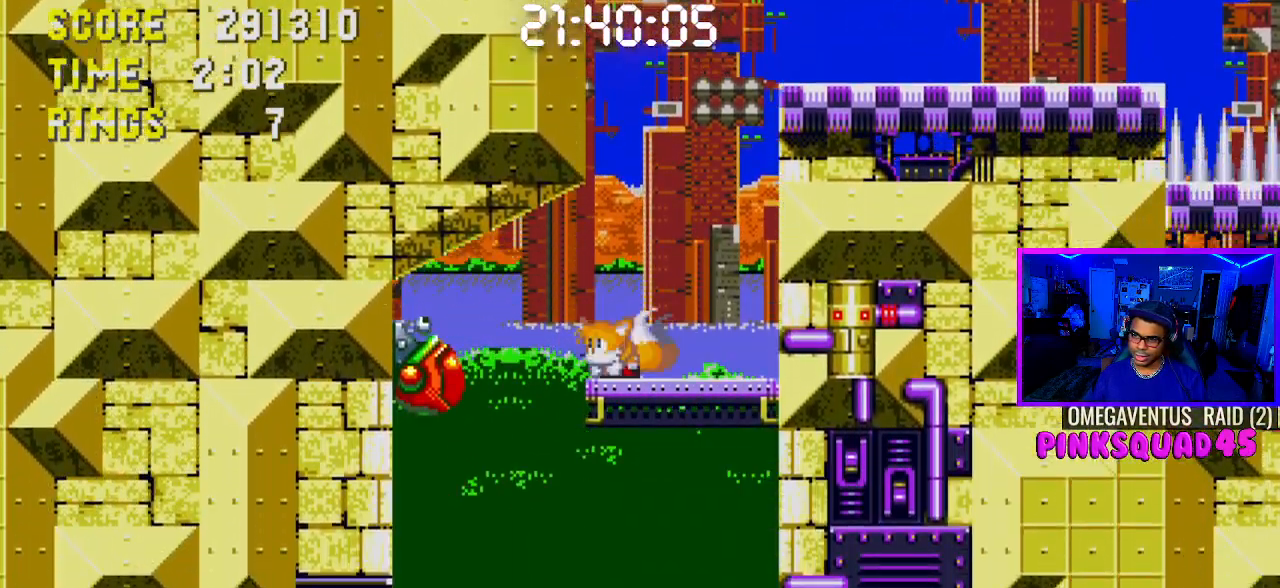
{"buttons": ["CROSS", "DPAD_DOWN"], "left_stick": "center", "right_stick": "center", "events": [[483, "CROSS", "down"]]}
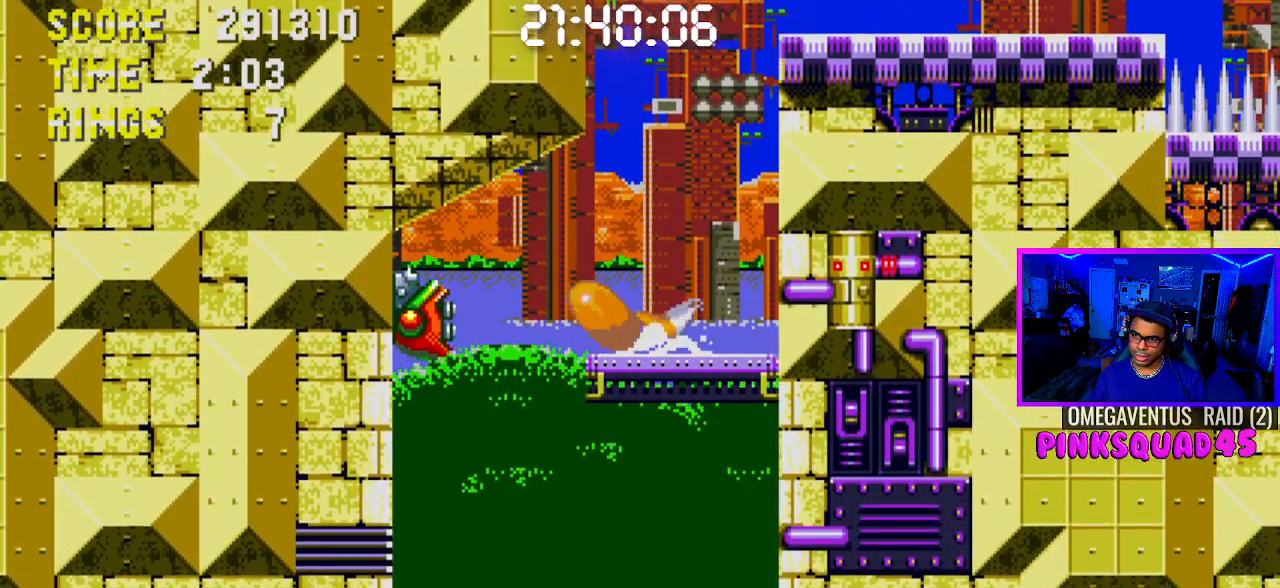
{"buttons": [], "left_stick": "center", "right_stick": "center", "events": [[33, "CROSS", "up"], [33, "DPAD_DOWN", "up"]]}
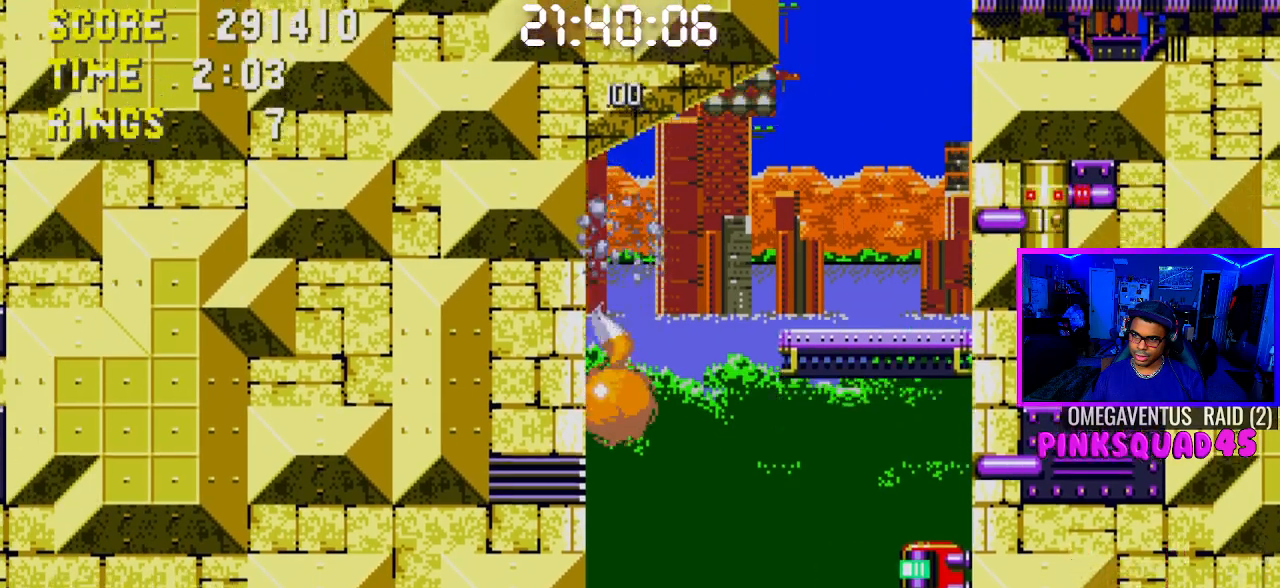
{"buttons": ["DPAD_DOWN"], "left_stick": "center", "right_stick": "center", "events": [[233, "DPAD_RIGHT", "down"], [333, "DPAD_RIGHT", "up"], [483, "DPAD_DOWN", "down"]]}
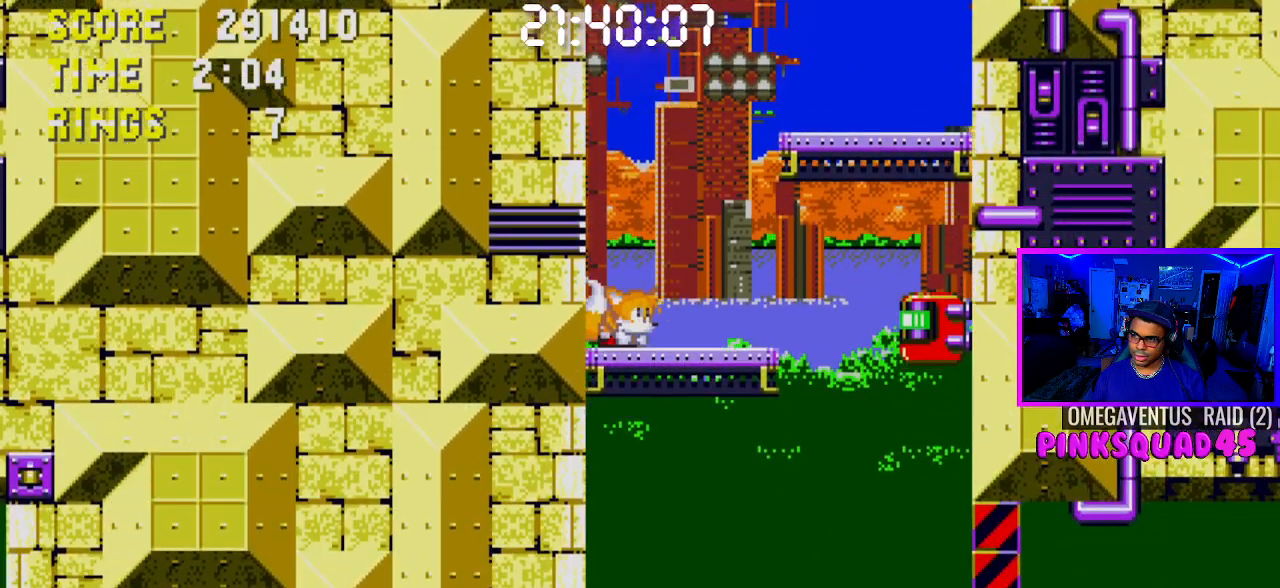
{"buttons": ["DPAD_RIGHT"], "left_stick": "center", "right_stick": "center", "events": [[33, "CROSS", "down"], [83, "DPAD_DOWN", "up"], [100, "CROSS", "up"], [250, "DPAD_RIGHT", "down"]]}
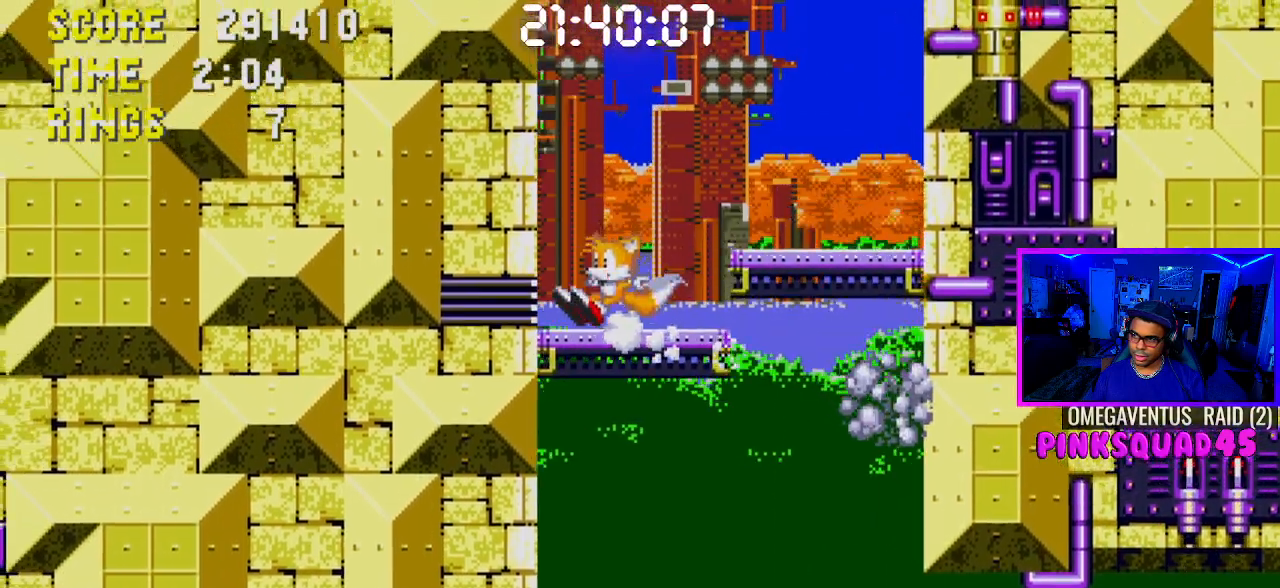
{"buttons": [], "left_stick": "center", "right_stick": "center", "events": [[467, "DPAD_RIGHT", "up"]]}
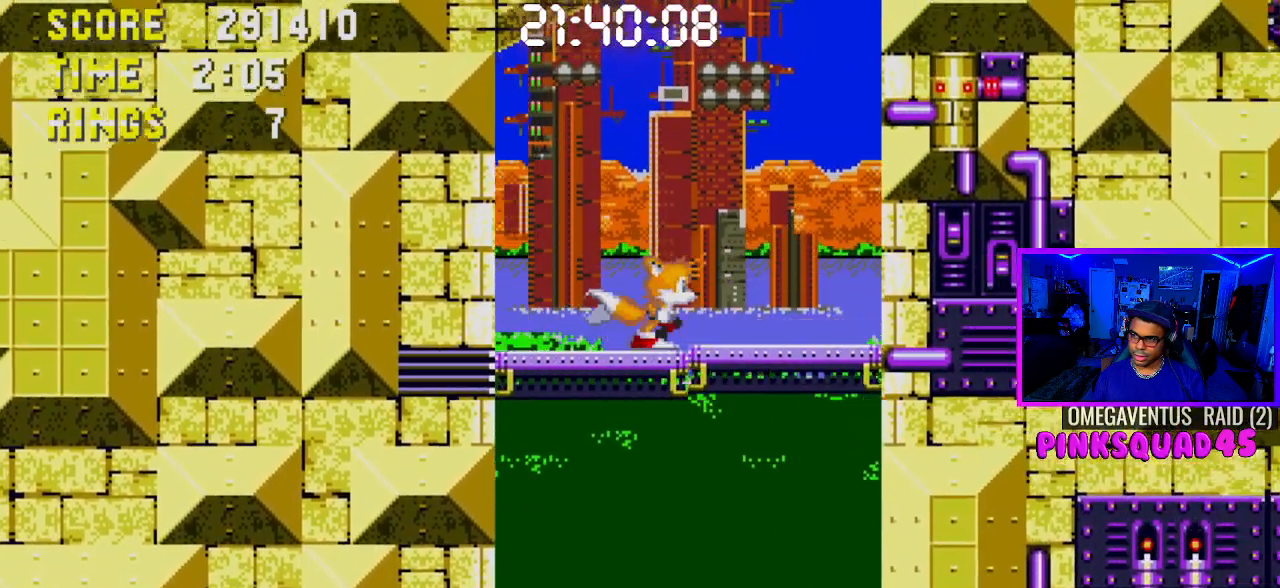
{"buttons": ["DPAD_RIGHT"], "left_stick": "center", "right_stick": "center", "events": [[67, "DPAD_LEFT", "down"], [400, "DPAD_LEFT", "up"], [500, "DPAD_RIGHT", "down"]]}
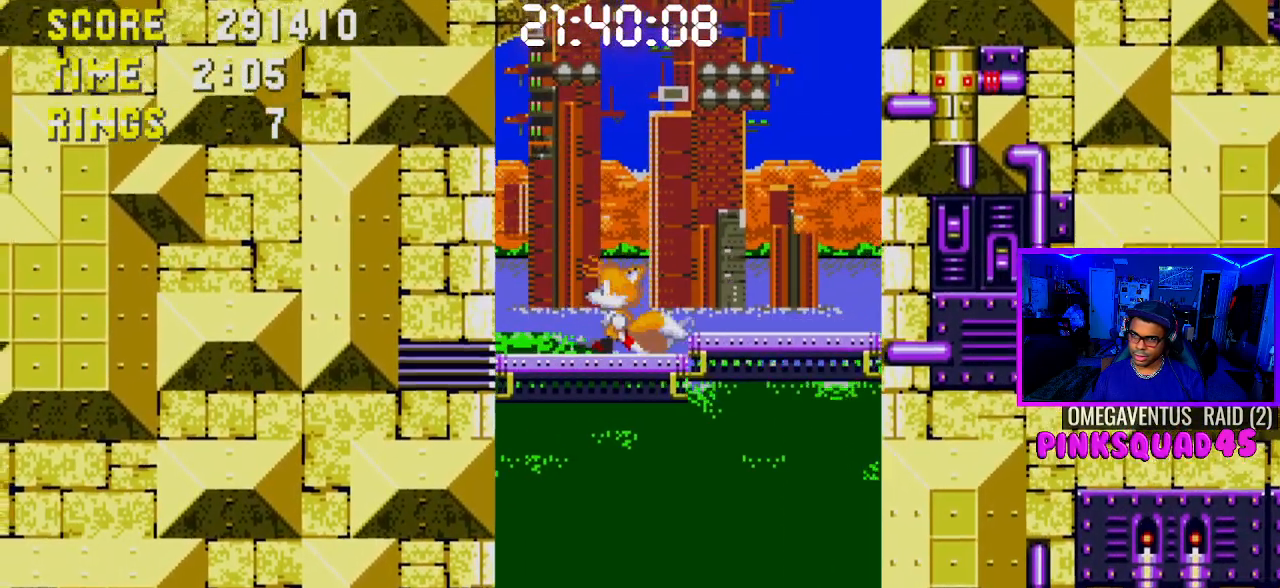
{"buttons": ["DPAD_RIGHT"], "left_stick": "center", "right_stick": "center", "events": []}
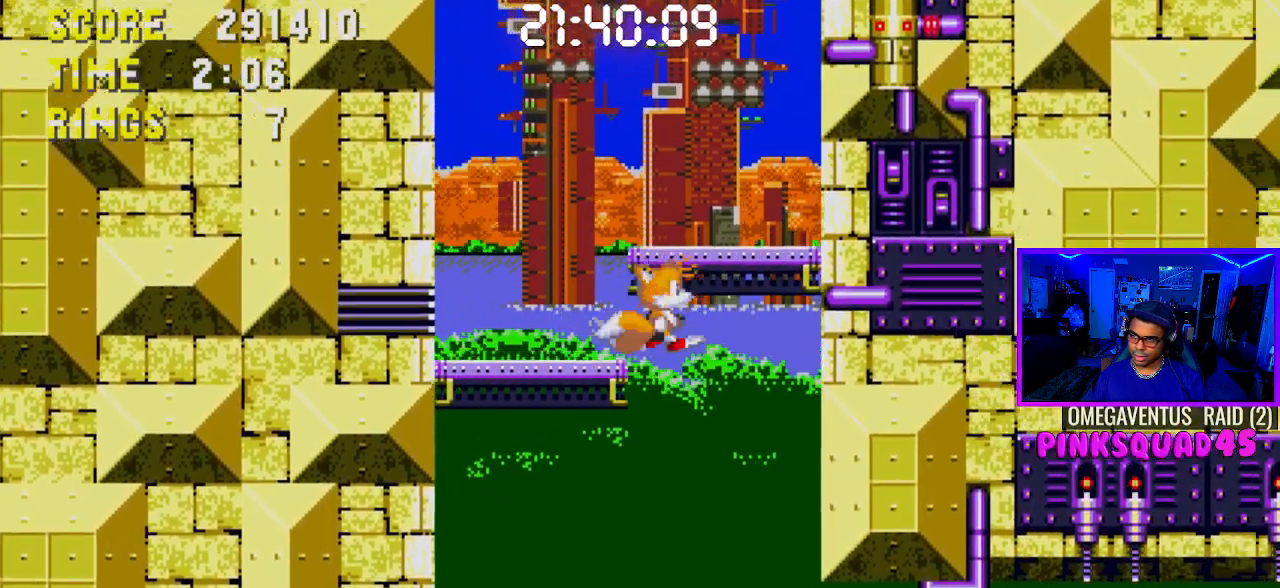
{"buttons": [], "left_stick": "center", "right_stick": "center", "events": [[283, "DPAD_RIGHT", "up"]]}
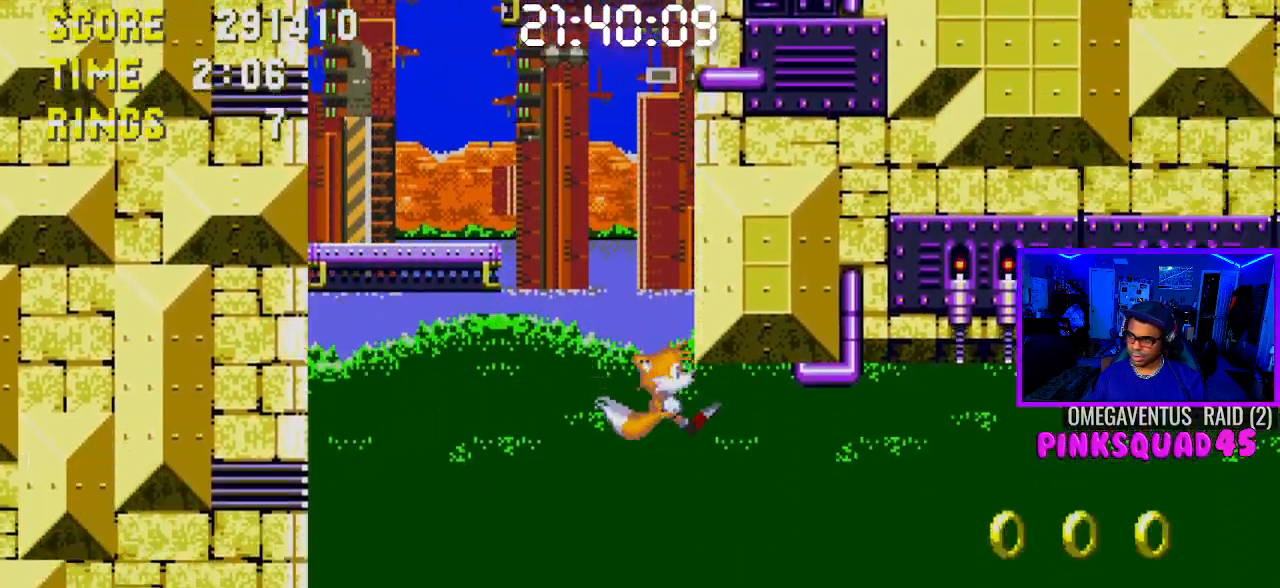
{"buttons": ["CROSS", "DPAD_RIGHT"], "left_stick": "center", "right_stick": "center", "events": [[83, "DPAD_DOWN", "down"], [233, "CROSS", "down"], [300, "DPAD_DOWN", "up"], [317, "CROSS", "up"], [400, "CROSS", "down"], [400, "DPAD_RIGHT", "down"]]}
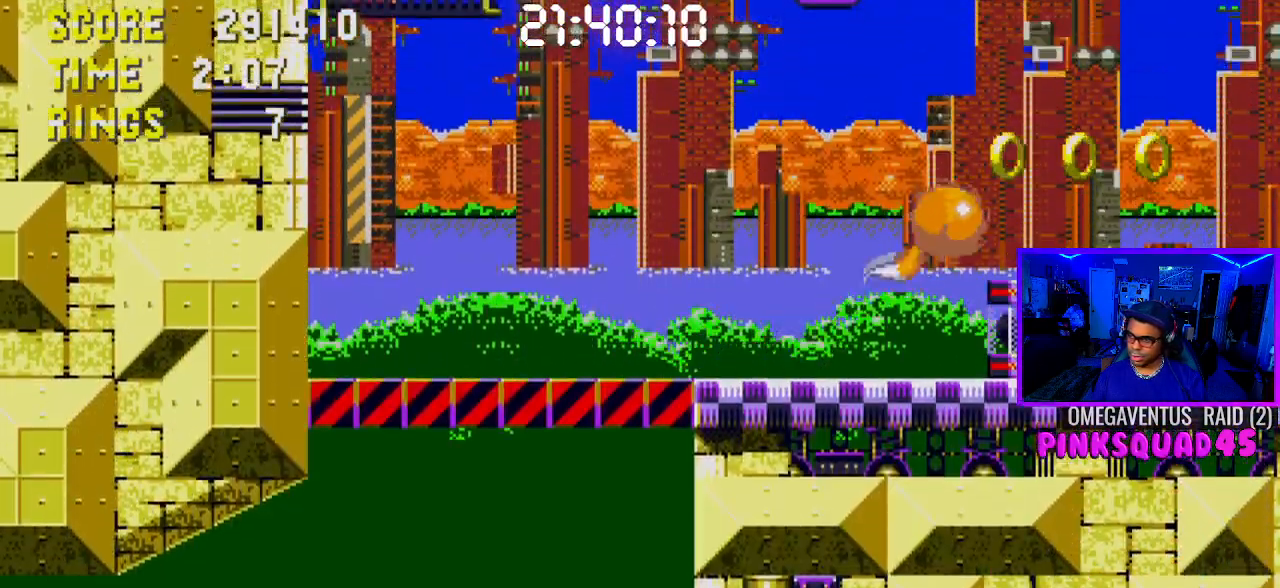
{"buttons": ["DPAD_RIGHT"], "left_stick": "center", "right_stick": "center", "events": [[50, "CROSS", "up"]]}
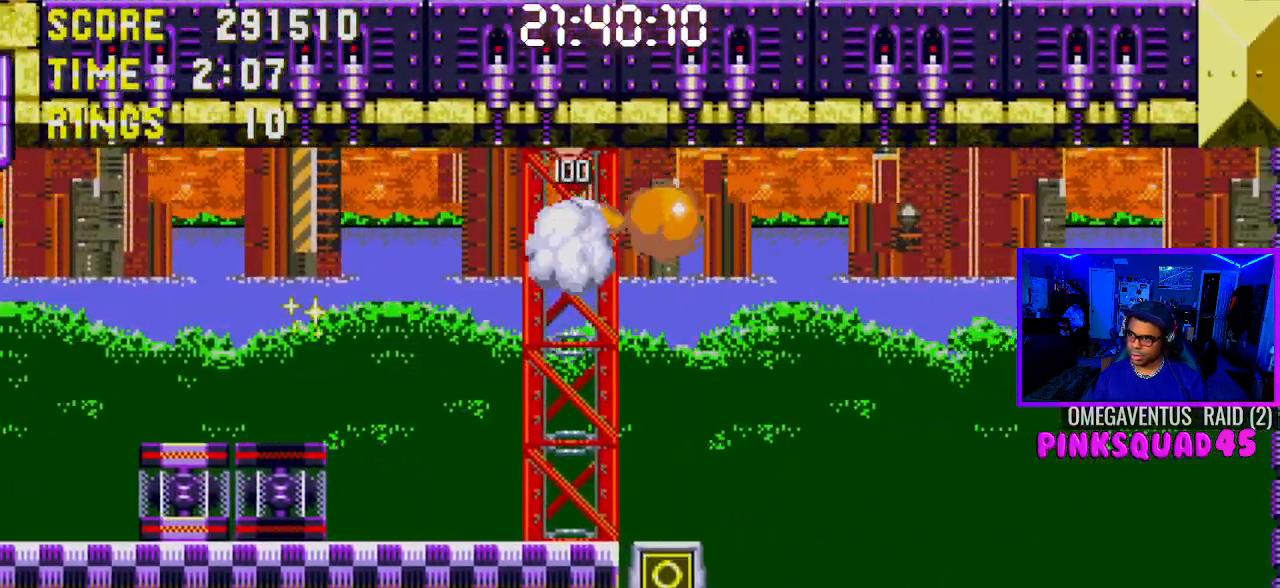
{"buttons": [], "left_stick": "center", "right_stick": "center", "events": [[150, "DPAD_RIGHT", "up"], [233, "DPAD_LEFT", "down"], [433, "DPAD_LEFT", "up"]]}
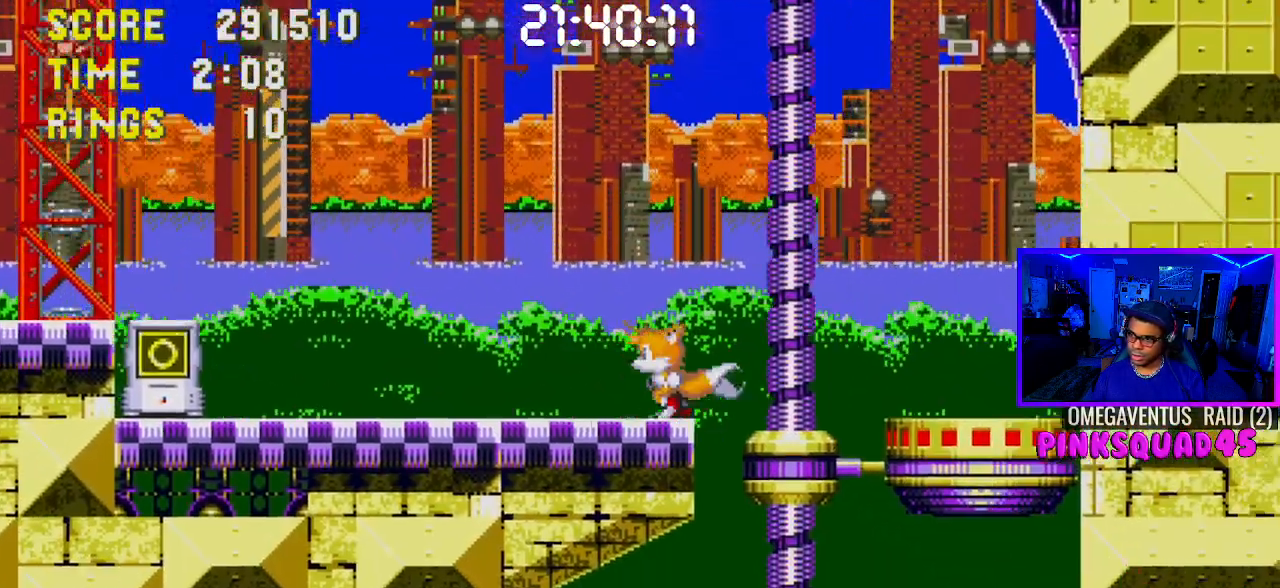
{"buttons": [], "left_stick": "center", "right_stick": "center", "events": [[50, "CROSS", "down"], [100, "CROSS", "up"], [317, "DPAD_LEFT", "down"], [417, "DPAD_LEFT", "up"]]}
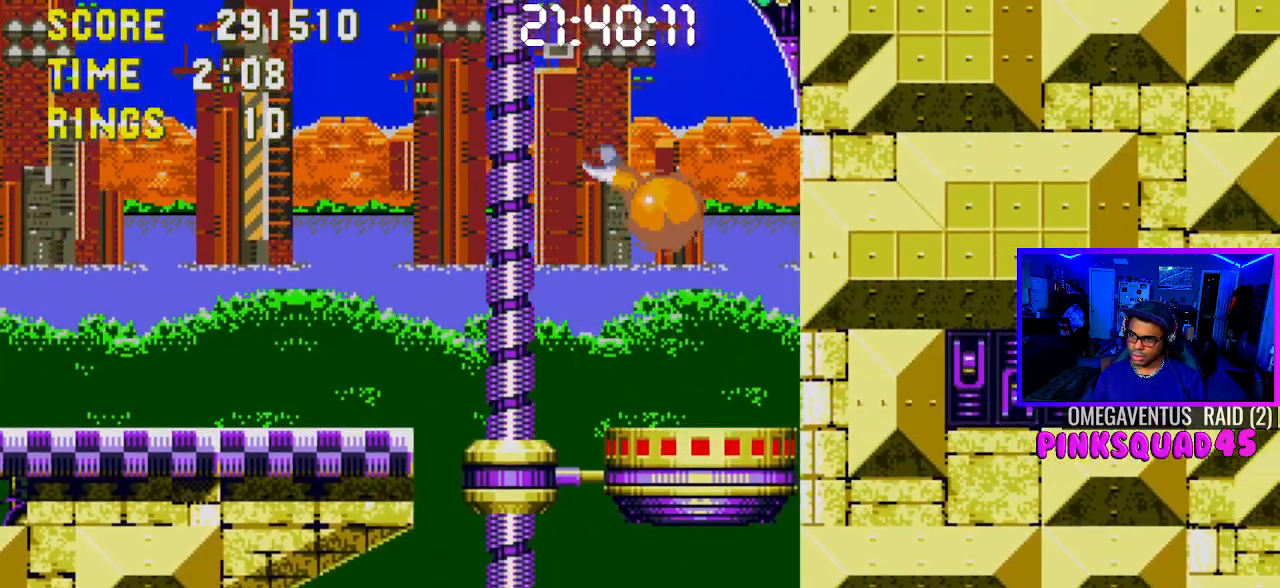
{"buttons": [], "left_stick": "center", "right_stick": "center", "events": [[150, "DPAD_LEFT", "down"], [267, "DPAD_LEFT", "up"]]}
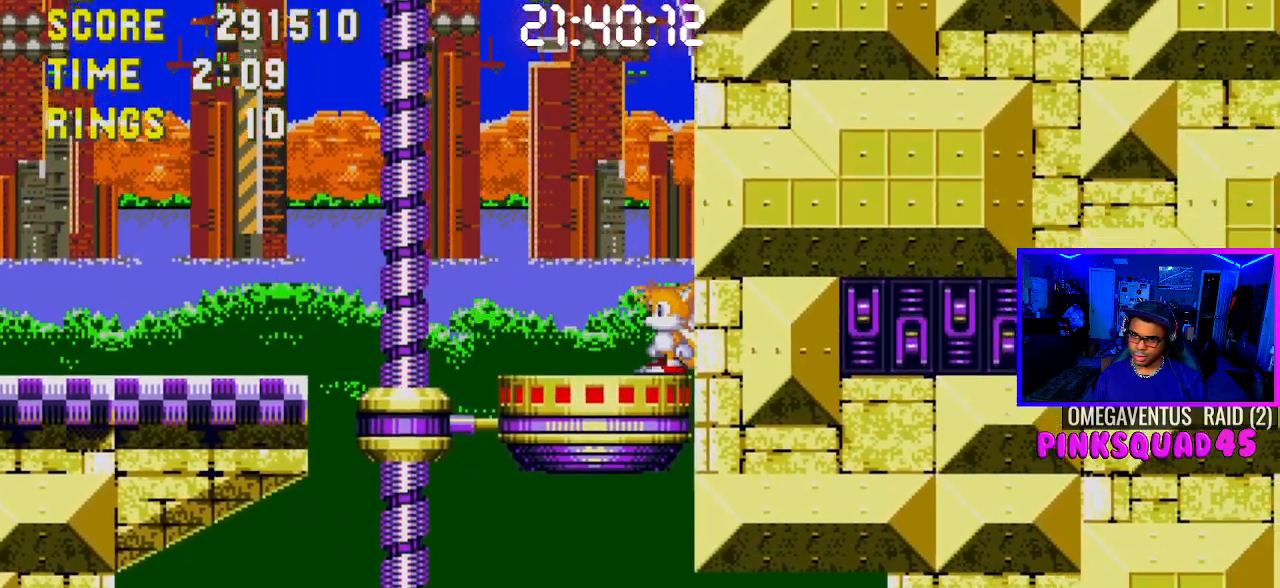
{"buttons": ["DPAD_LEFT"], "left_stick": "center", "right_stick": "center", "events": [[50, "DPAD_LEFT", "down"]]}
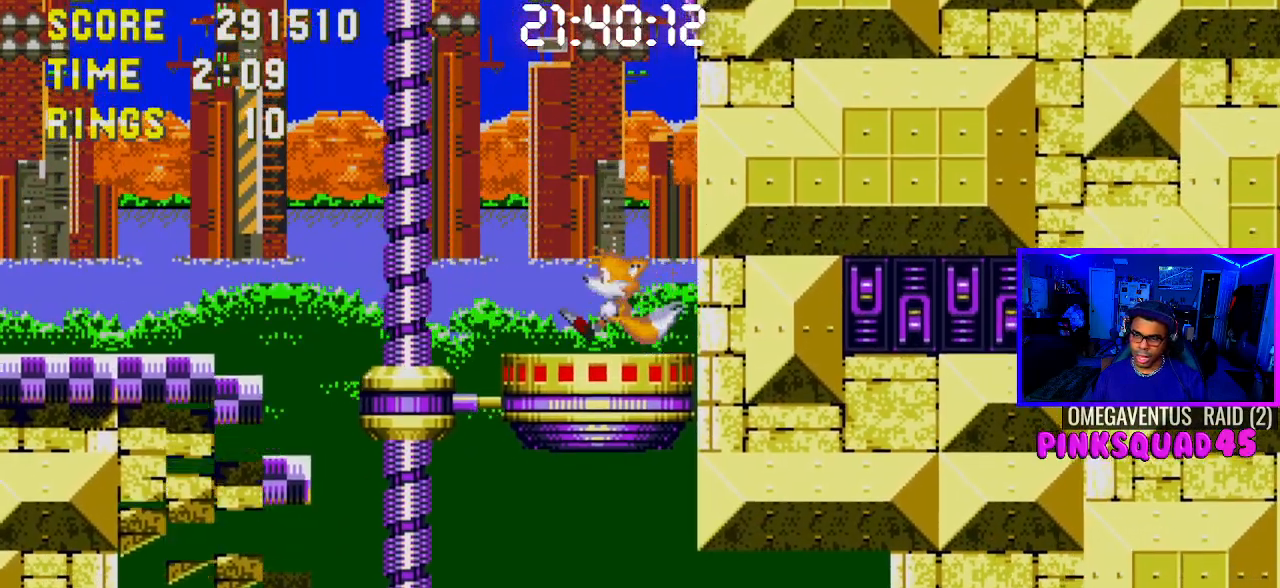
{"buttons": ["DPAD_LEFT"], "left_stick": "center", "right_stick": "center", "events": []}
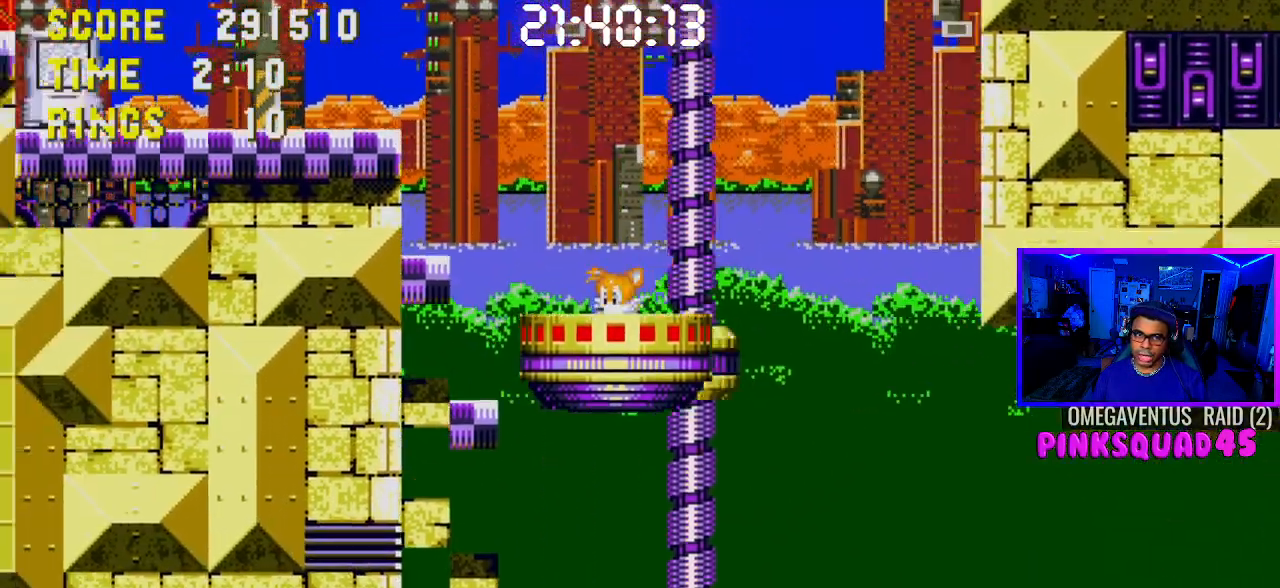
{"buttons": [], "left_stick": "center", "right_stick": "center", "events": [[50, "DPAD_LEFT", "up"]]}
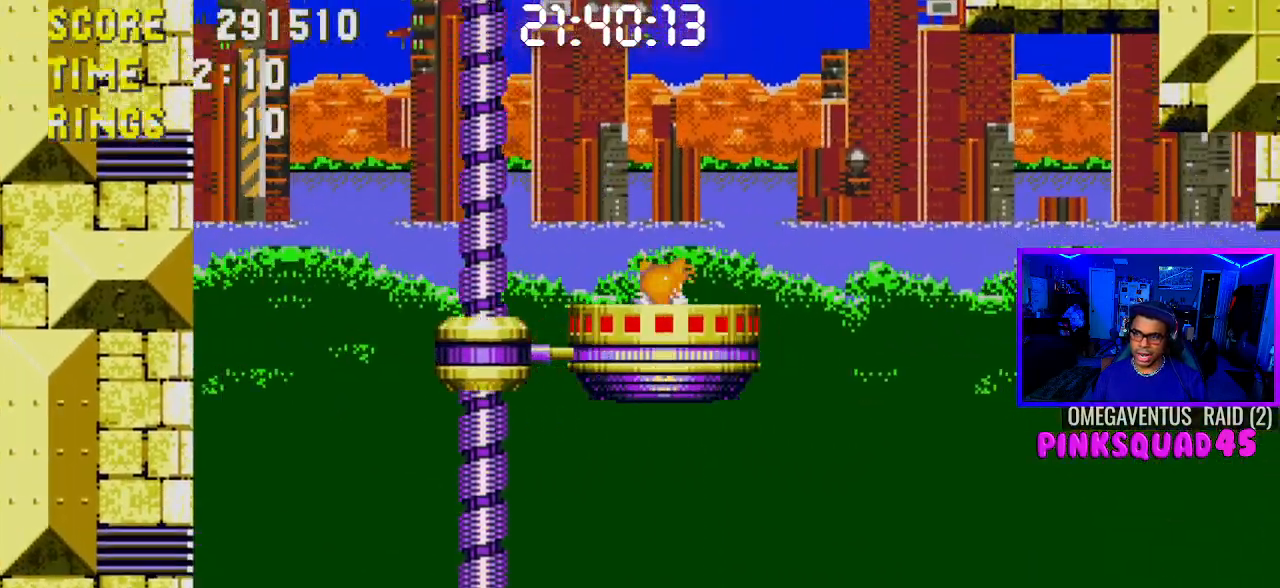
{"buttons": [], "left_stick": "center", "right_stick": "center", "events": []}
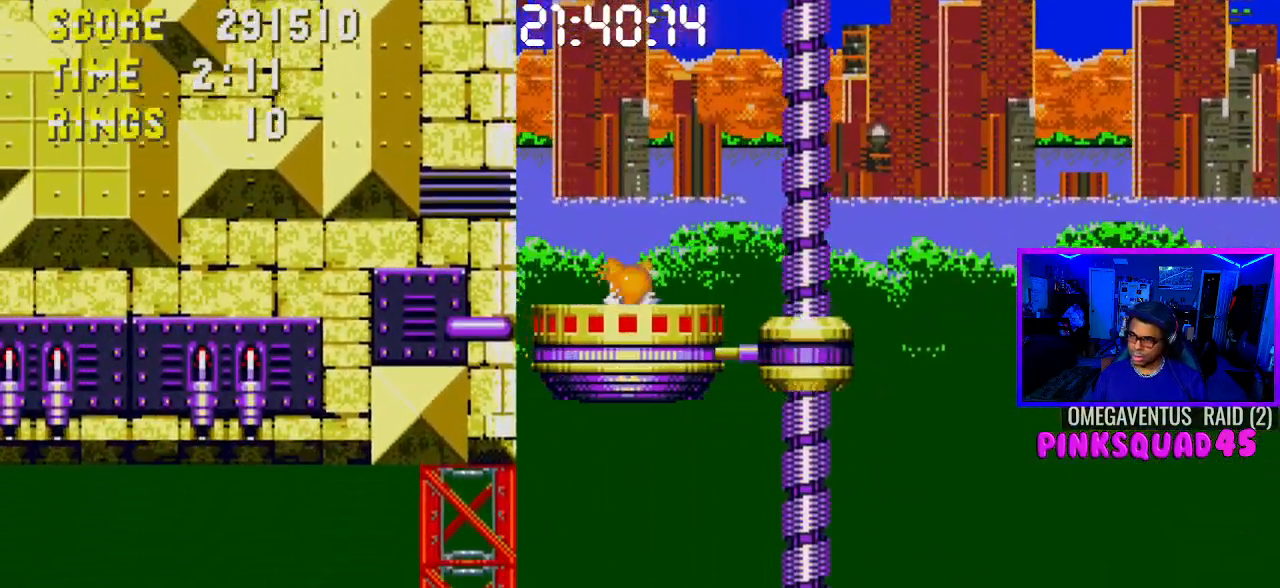
{"buttons": ["DPAD_RIGHT"], "left_stick": "center", "right_stick": "center", "events": [[150, "DPAD_RIGHT", "down"], [250, "CROSS", "down"], [317, "CROSS", "up"]]}
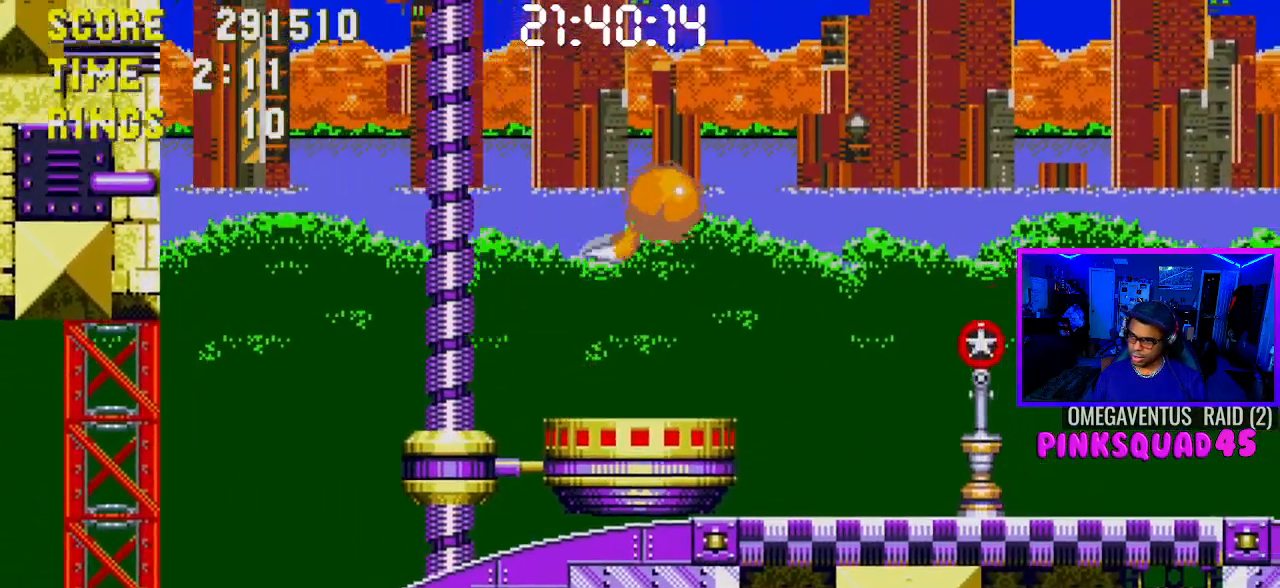
{"buttons": ["DPAD_RIGHT"], "left_stick": "center", "right_stick": "center", "events": []}
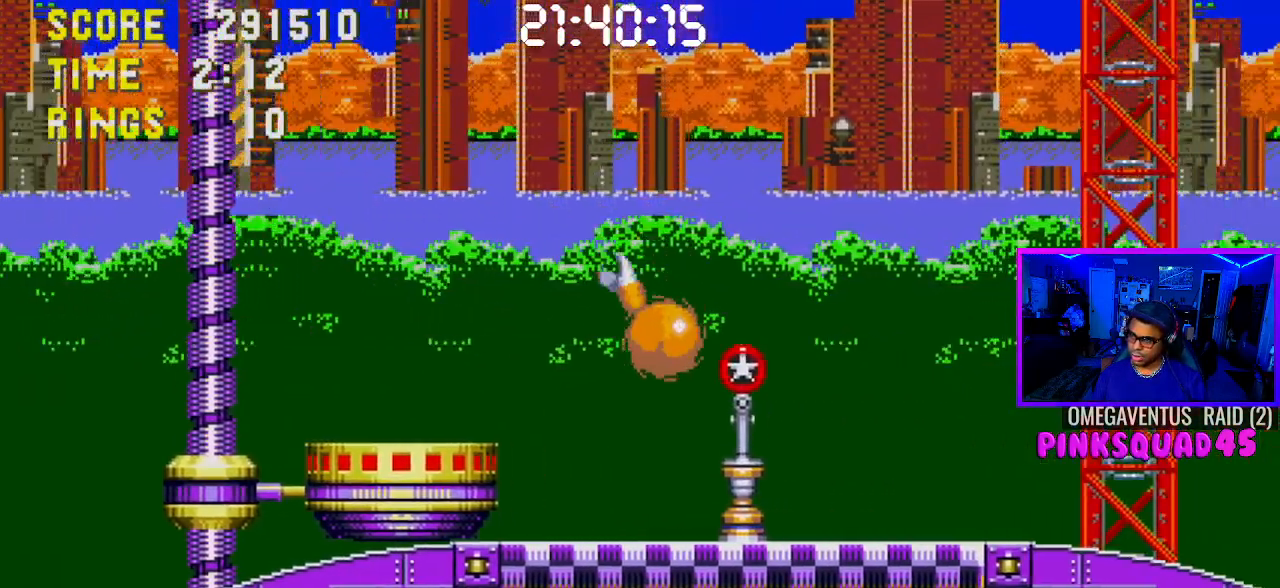
{"buttons": ["DPAD_RIGHT"], "left_stick": "center", "right_stick": "center", "events": [[67, "DPAD_RIGHT", "up"], [150, "DPAD_RIGHT", "down"]]}
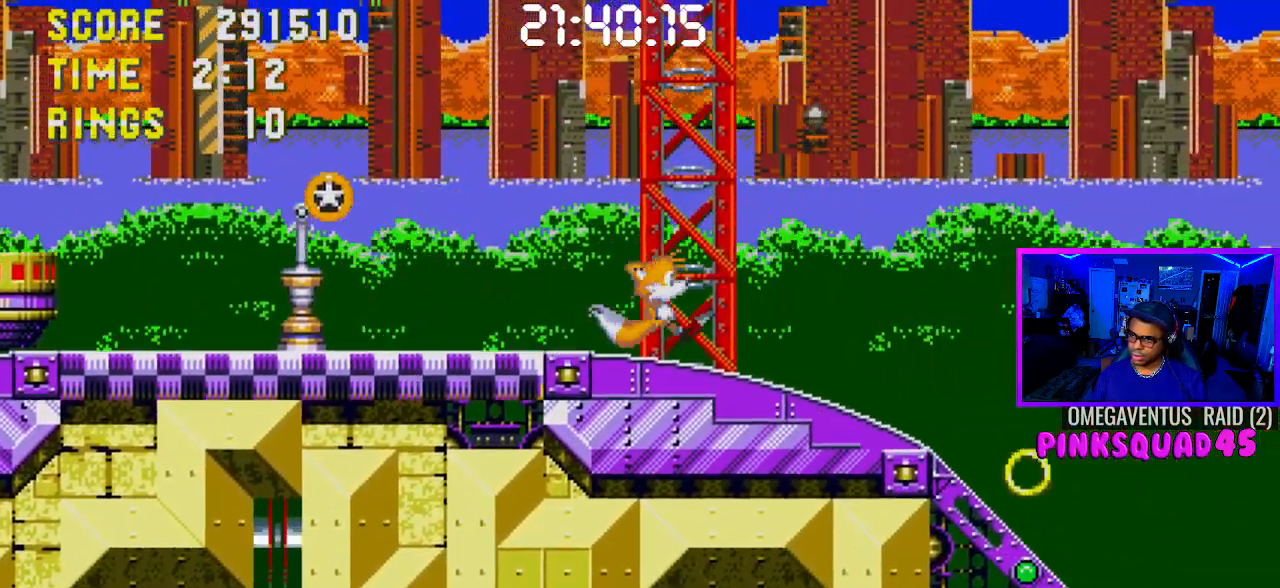
{"buttons": ["DPAD_DOWN"], "left_stick": "center", "right_stick": "center", "events": [[200, "DPAD_DOWN", "down"], [217, "DPAD_RIGHT", "up"]]}
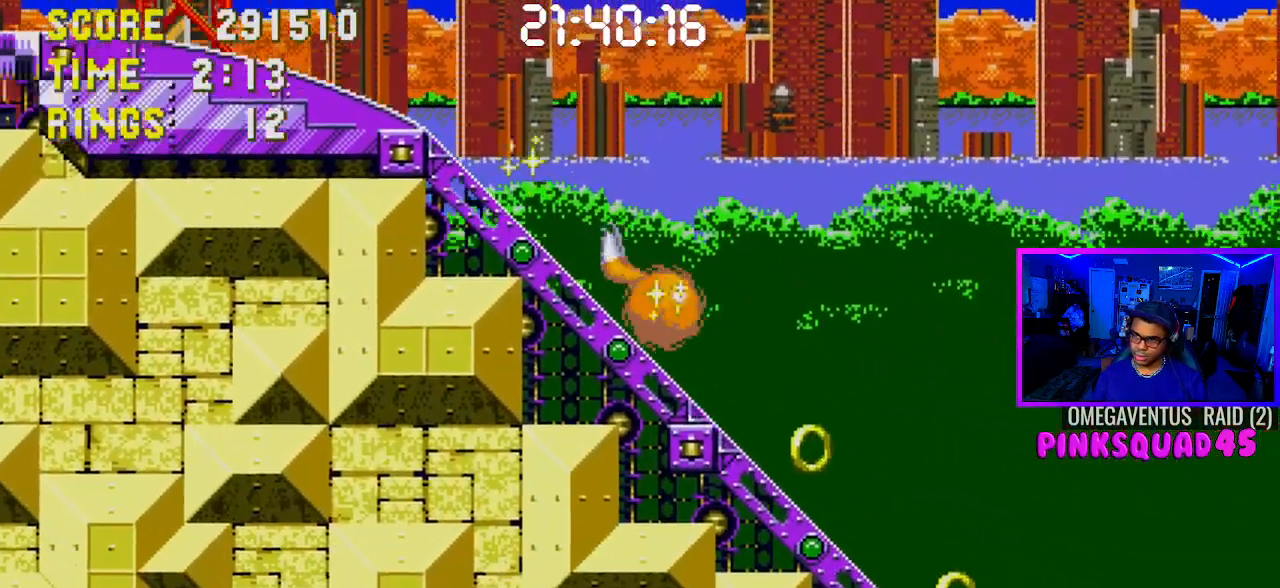
{"buttons": ["DPAD_DOWN"], "left_stick": "center", "right_stick": "center", "events": []}
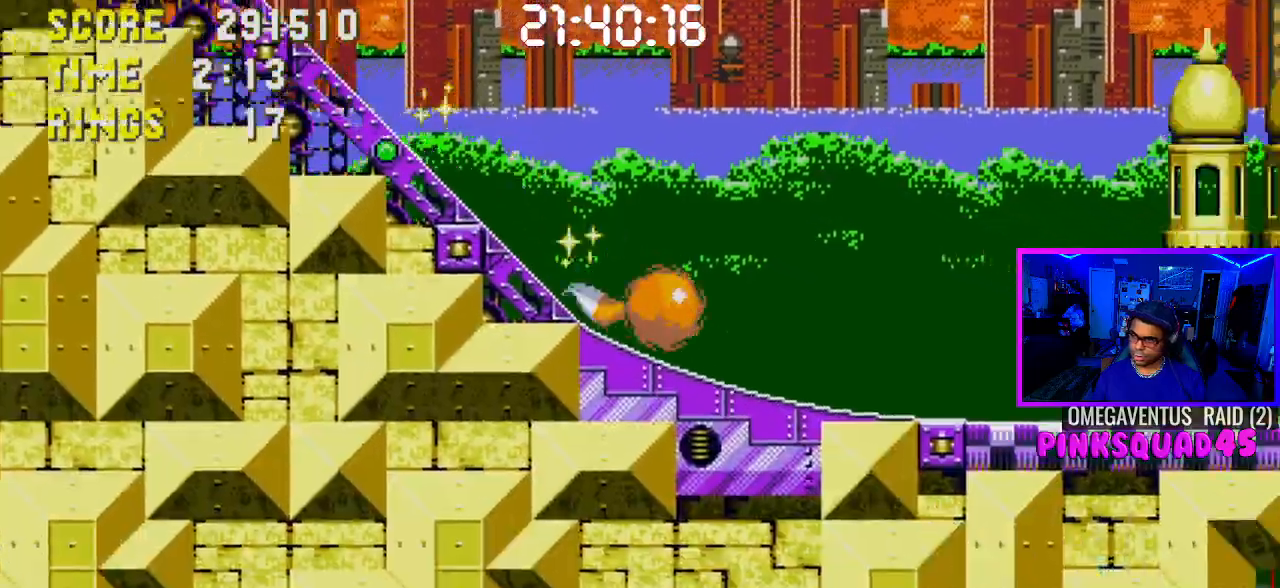
{"buttons": ["DPAD_DOWN"], "left_stick": "center", "right_stick": "center", "events": []}
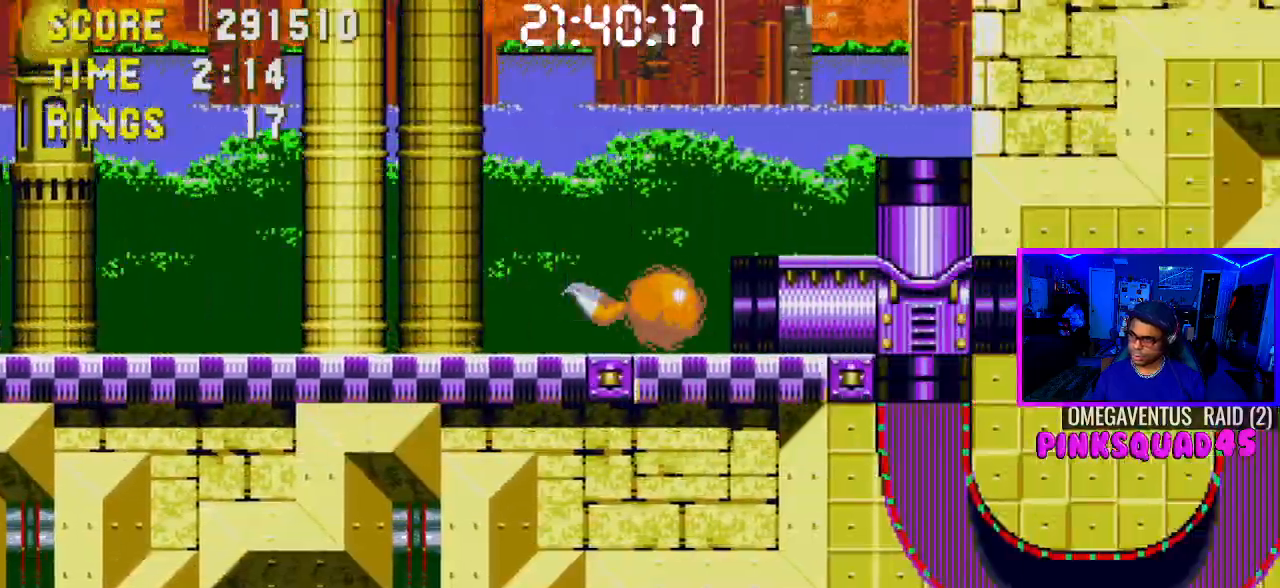
{"buttons": ["DPAD_DOWN"], "left_stick": "center", "right_stick": "center", "events": []}
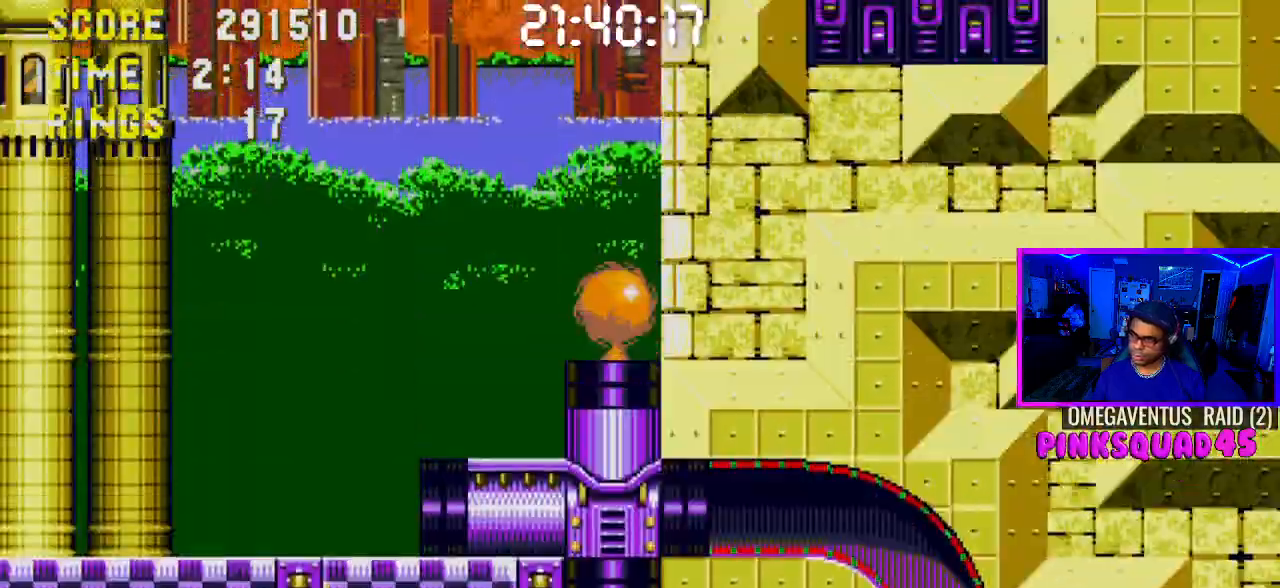
{"buttons": ["DPAD_DOWN"], "left_stick": "center", "right_stick": "center", "events": []}
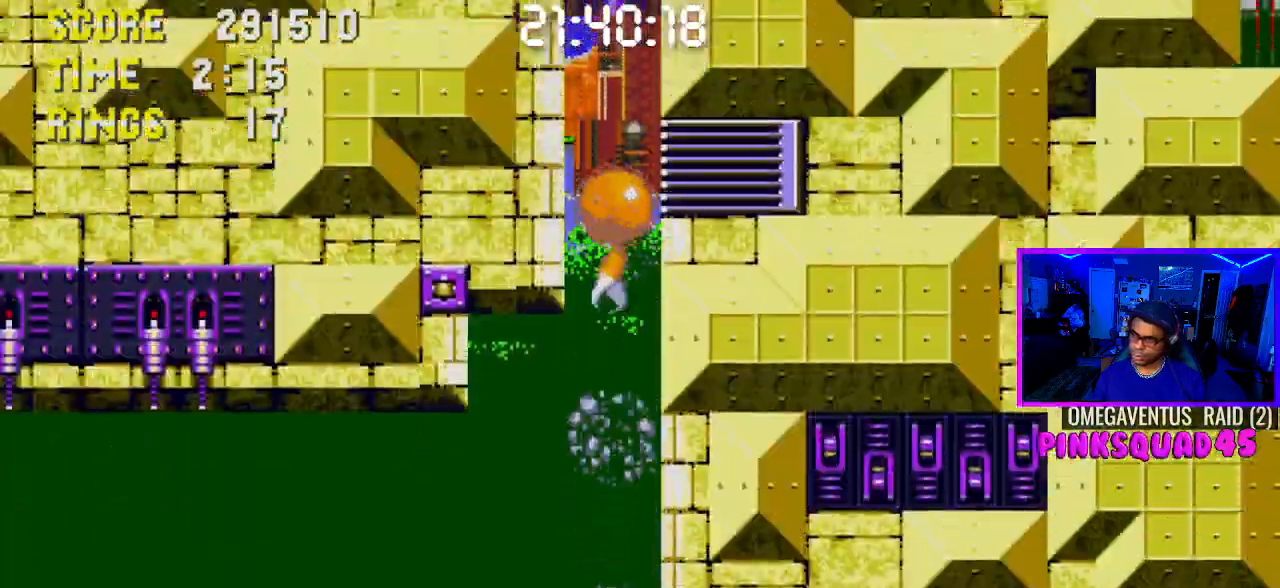
{"buttons": ["DPAD_DOWN"], "left_stick": "center", "right_stick": "center", "events": []}